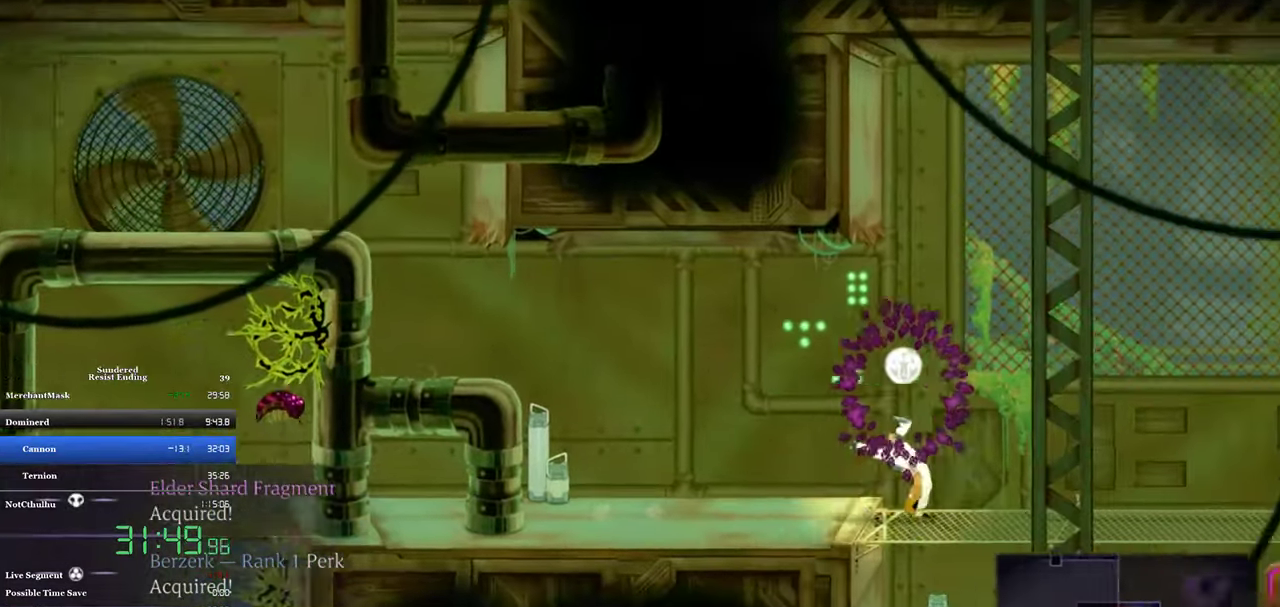
Gameplay with a controller (PlayStation layout); each line is a JSON object with the inputs held at the frame after it. "events" lists button and stick changes between this image and that frame as [ms after this image, input, new state], when the widget could be followed in between. Not read: R3 right_stick.
{"buttons": [], "left_stick": "center", "events": [[200, "DPAD_DOWN", "down"], [200, "DPAD_RIGHT", "up"], [300, "SQUARE", "down"], [367, "SQUARE", "up"], [434, "DPAD_DOWN", "up"]]}
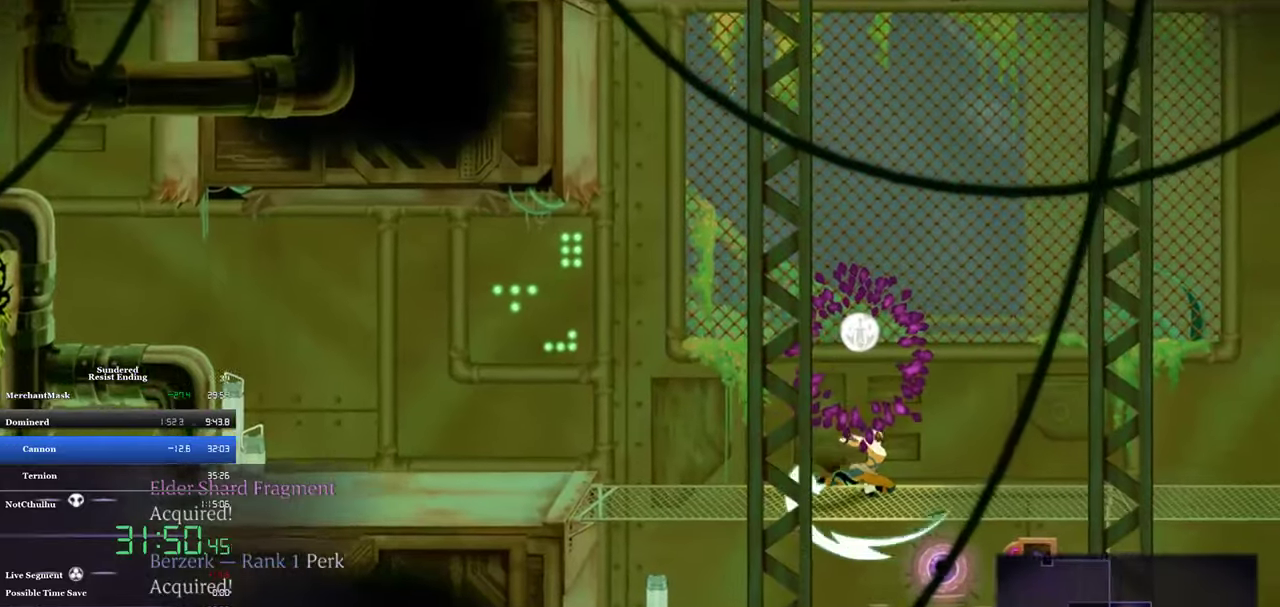
{"buttons": ["DPAD_DOWN"], "left_stick": "center", "events": [[400, "DPAD_RIGHT", "down"], [500, "DPAD_DOWN", "down"], [500, "DPAD_RIGHT", "up"]]}
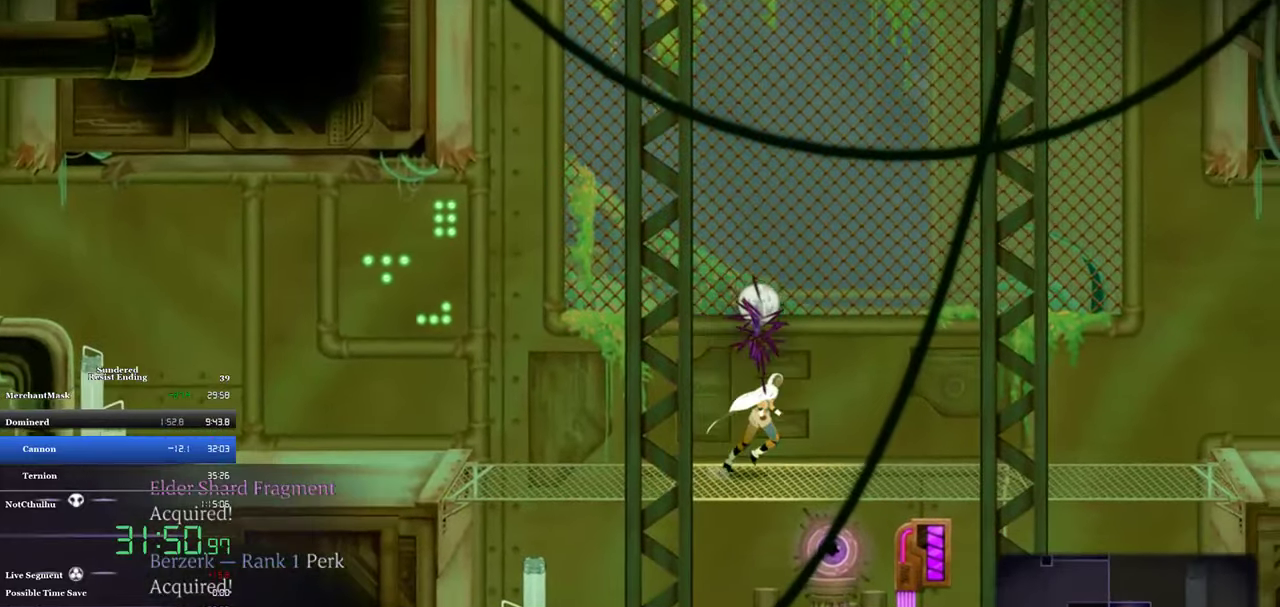
{"buttons": [], "left_stick": "center", "events": [[67, "SQUARE", "down"], [117, "SQUARE", "up"], [234, "DPAD_DOWN", "up"]]}
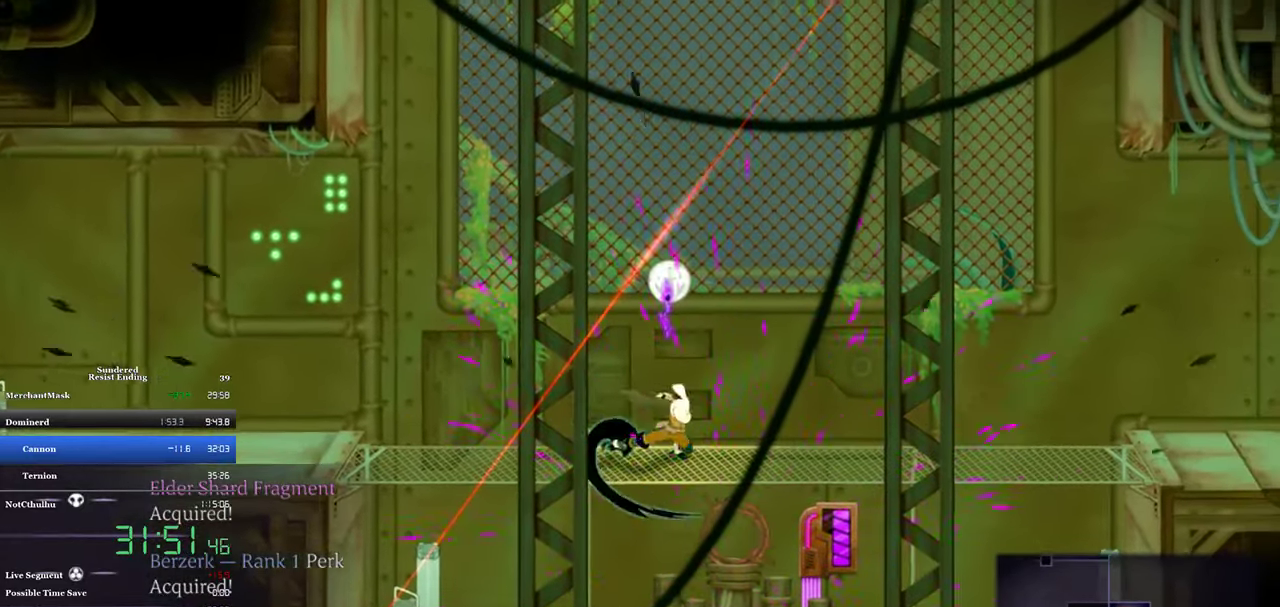
{"buttons": ["DPAD_RIGHT"], "left_stick": "center", "events": [[67, "DPAD_DOWN", "down"], [167, "CROSS", "down"], [267, "DPAD_RIGHT", "down"], [300, "CROSS", "up"], [300, "DPAD_DOWN", "up"]]}
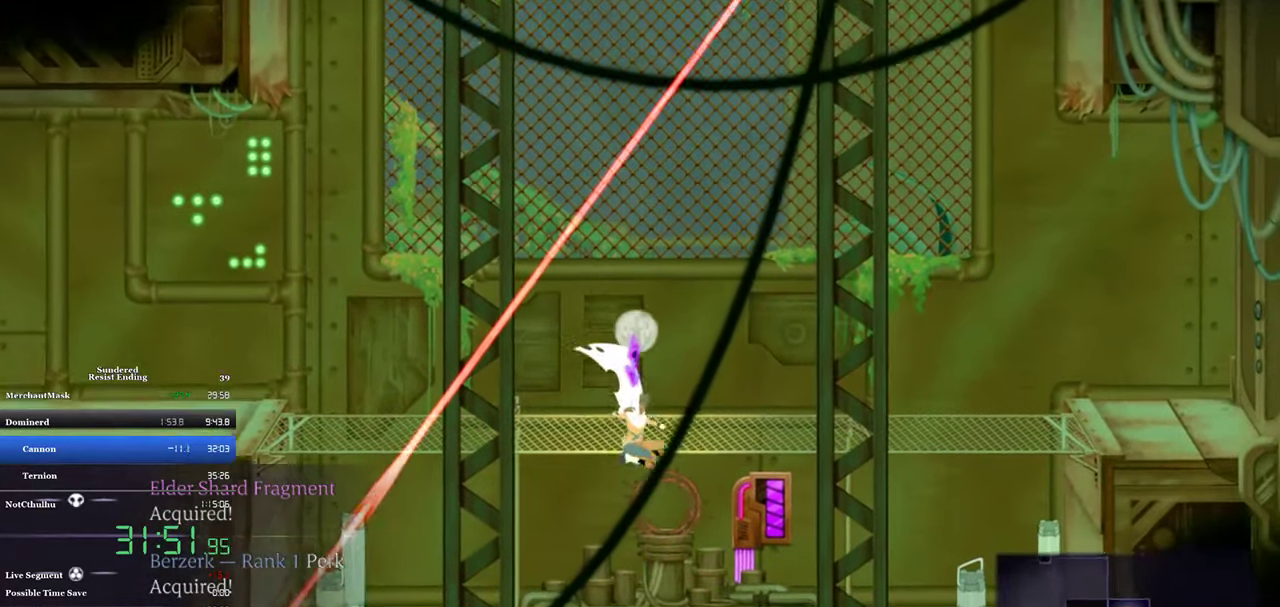
{"buttons": ["SQUARE", "DPAD_RIGHT"], "left_stick": "center", "events": [[500, "SQUARE", "down"]]}
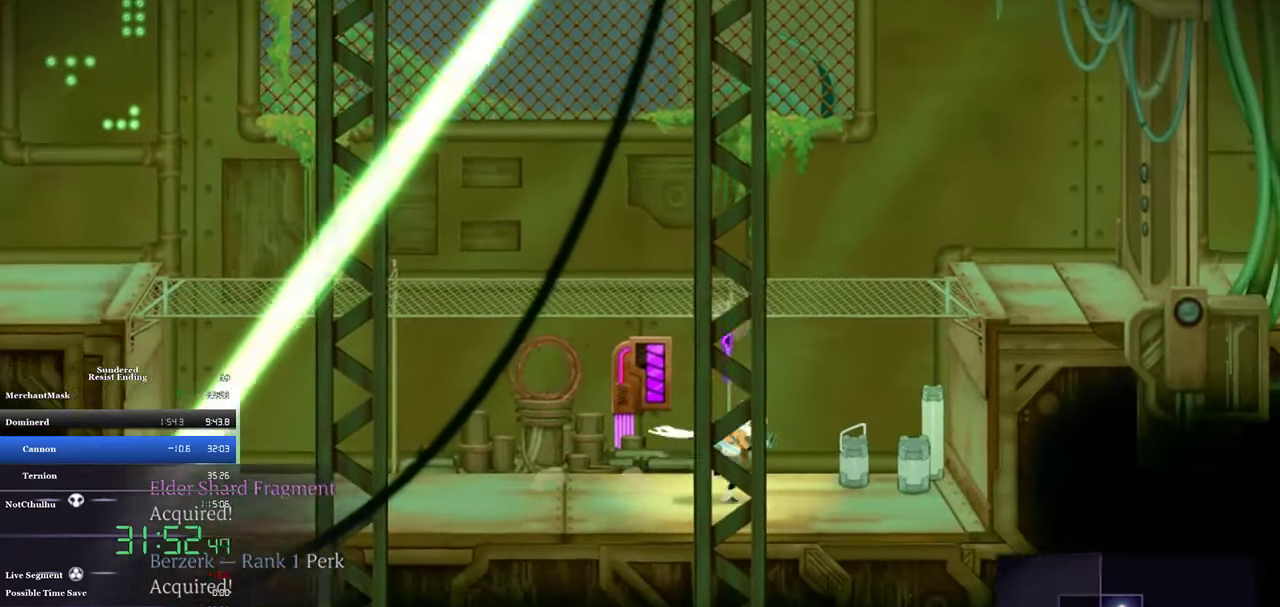
{"buttons": ["DPAD_LEFT"], "left_stick": "center", "events": [[100, "SQUARE", "up"], [267, "DPAD_RIGHT", "up"], [367, "DPAD_LEFT", "down"]]}
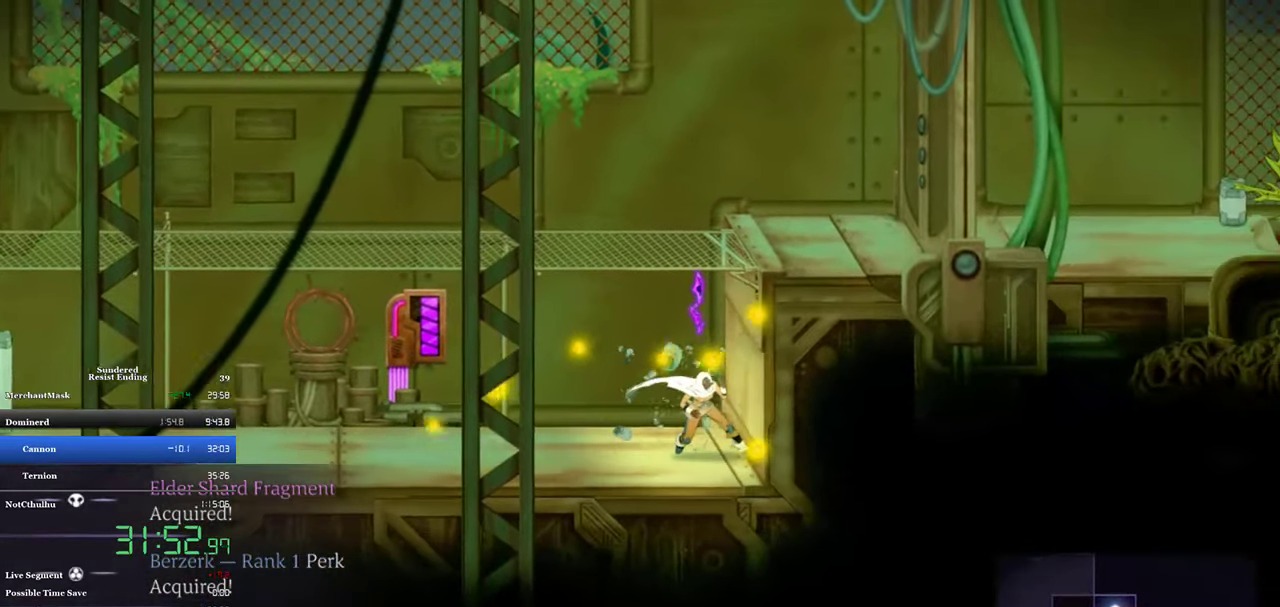
{"buttons": ["DPAD_LEFT"], "left_stick": "center", "events": [[267, "CIRCLE", "down"], [400, "CIRCLE", "up"]]}
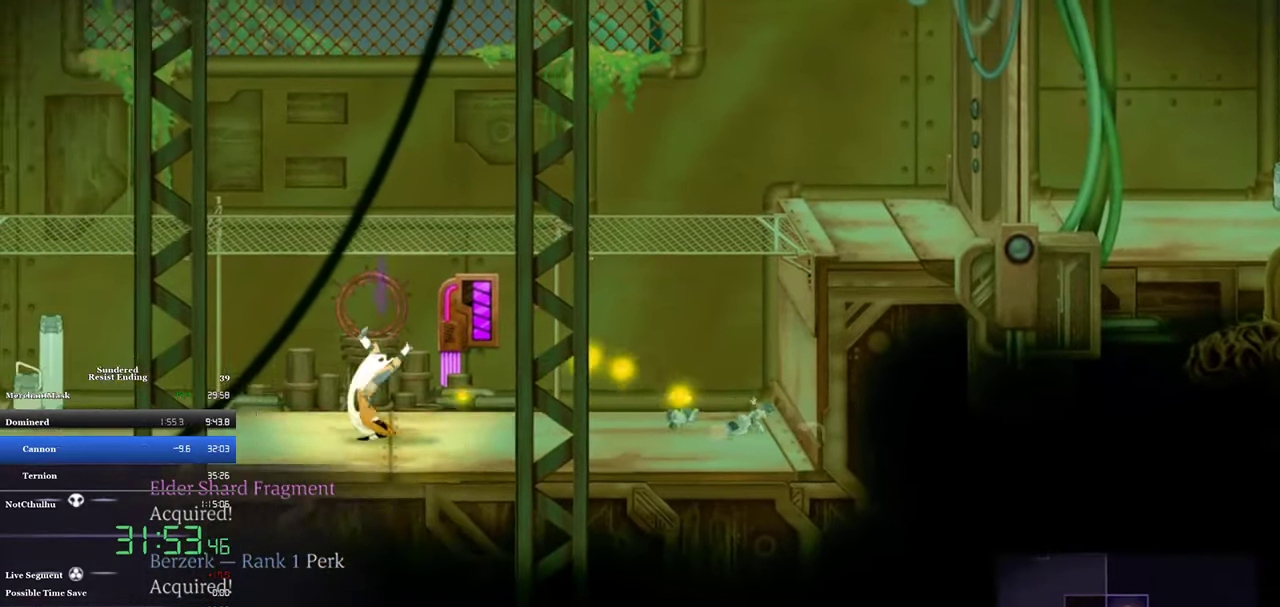
{"buttons": [], "left_stick": "center", "events": [[200, "SQUARE", "down"], [300, "SQUARE", "up"], [367, "DPAD_LEFT", "up"]]}
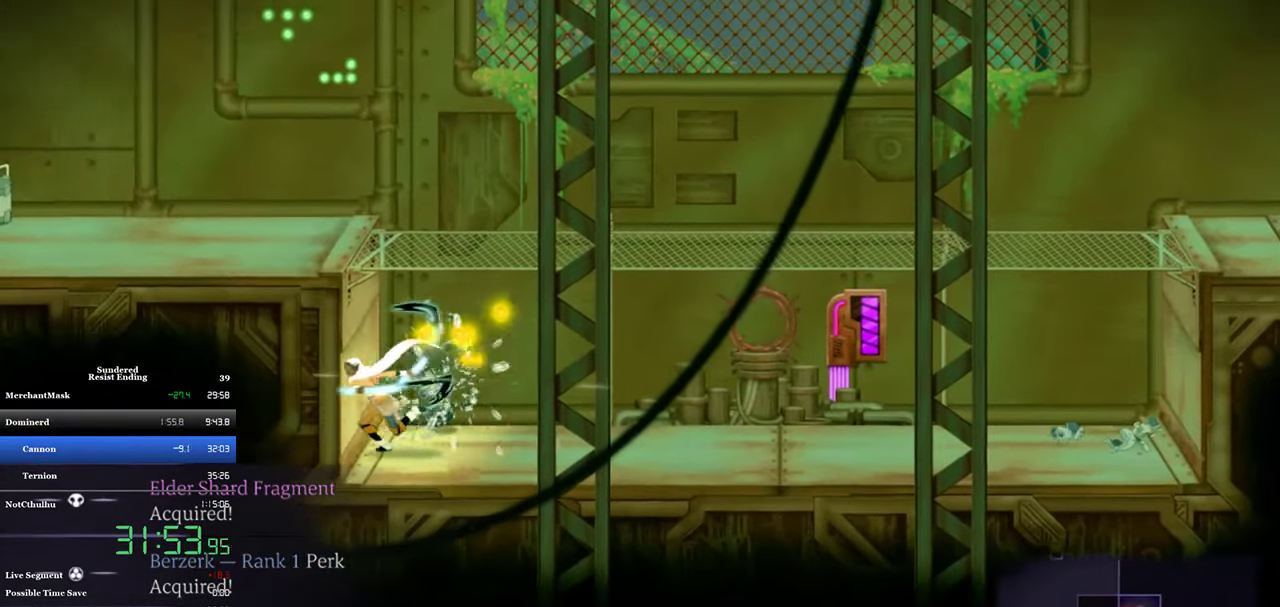
{"buttons": ["CIRCLE", "DPAD_RIGHT"], "left_stick": "center", "events": [[34, "DPAD_RIGHT", "down"], [434, "CIRCLE", "down"]]}
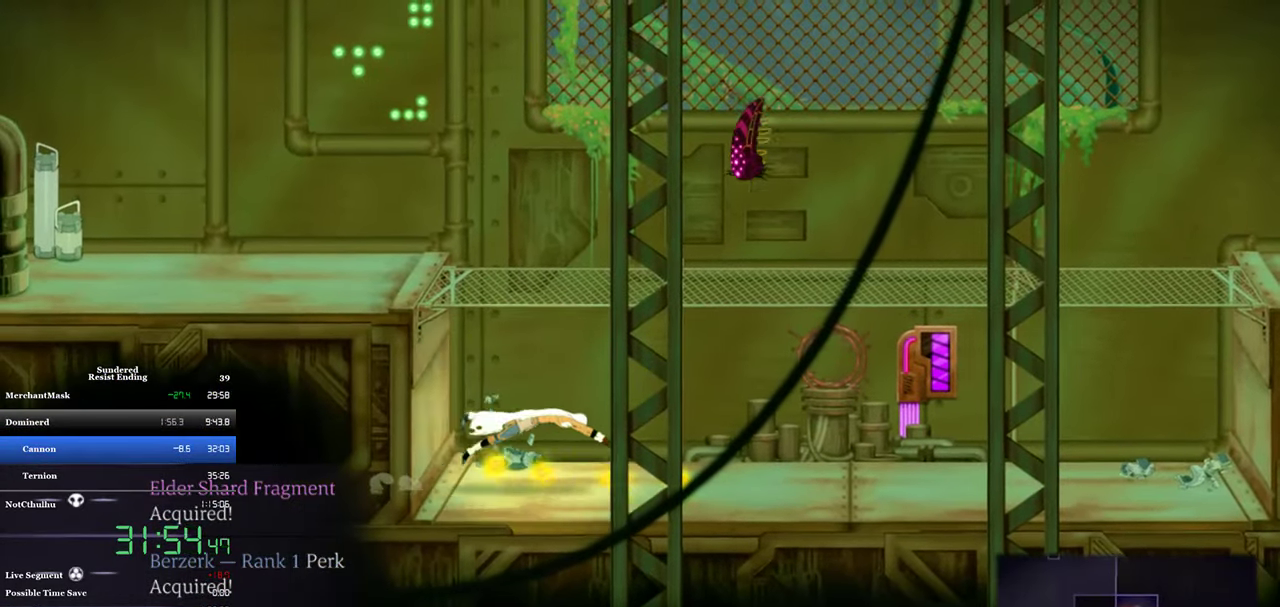
{"buttons": ["DPAD_LEFT"], "left_stick": "center", "events": [[67, "CIRCLE", "up"], [234, "DPAD_RIGHT", "up"], [400, "DPAD_LEFT", "down"]]}
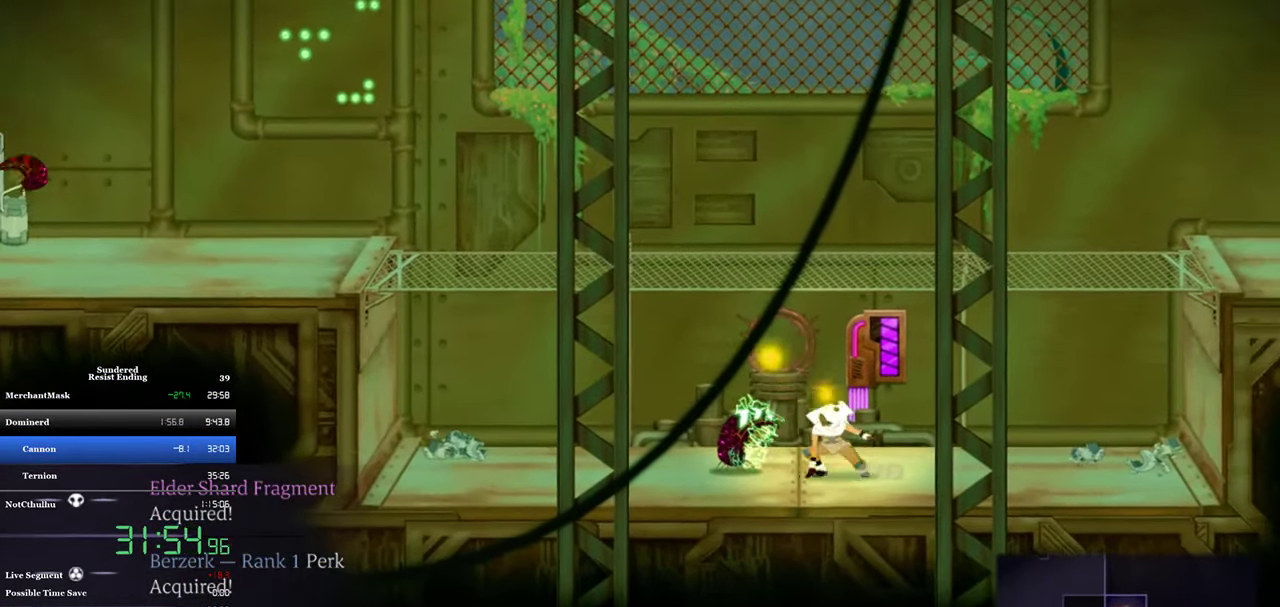
{"buttons": [], "left_stick": "center", "events": [[34, "SQUARE", "down"], [67, "DPAD_LEFT", "up"], [234, "SQUARE", "up"], [300, "SQUARE", "down"], [366, "SQUARE", "up"], [433, "SQUARE", "down"], [500, "SQUARE", "up"]]}
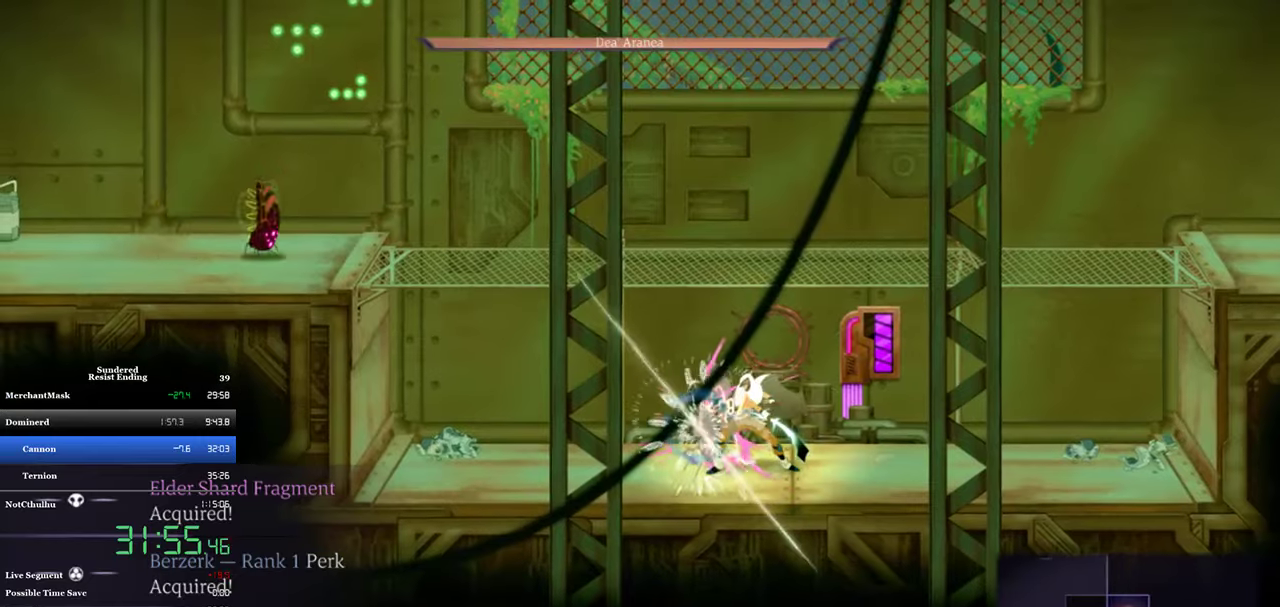
{"buttons": ["DPAD_RIGHT"], "left_stick": "center", "events": [[233, "DPAD_RIGHT", "down"]]}
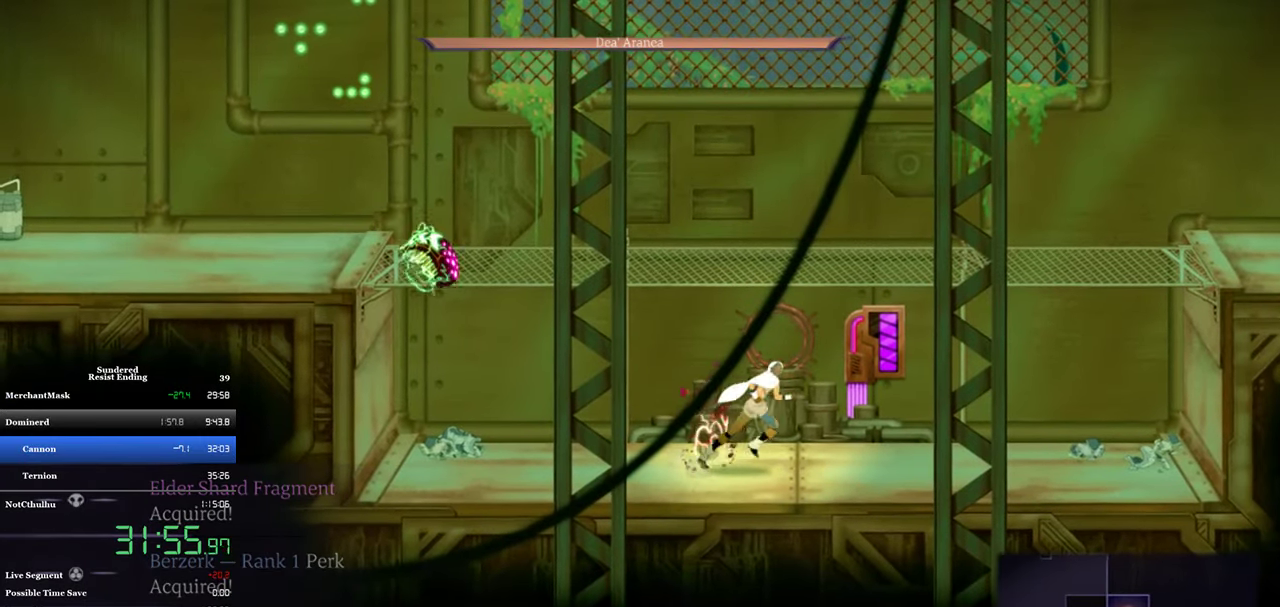
{"buttons": ["DPAD_RIGHT"], "left_stick": "center", "events": []}
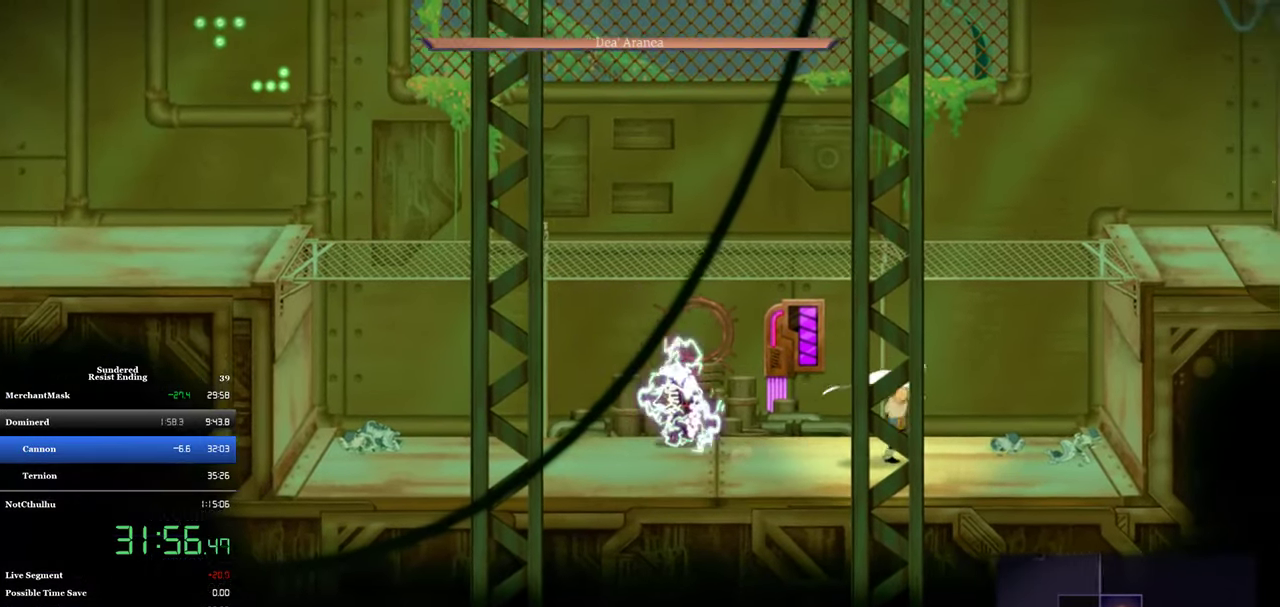
{"buttons": [], "left_stick": "center", "events": [[200, "DPAD_RIGHT", "up"], [333, "SQUARE", "down"], [366, "SQUARE", "up"], [433, "SQUARE", "down"], [500, "SQUARE", "up"]]}
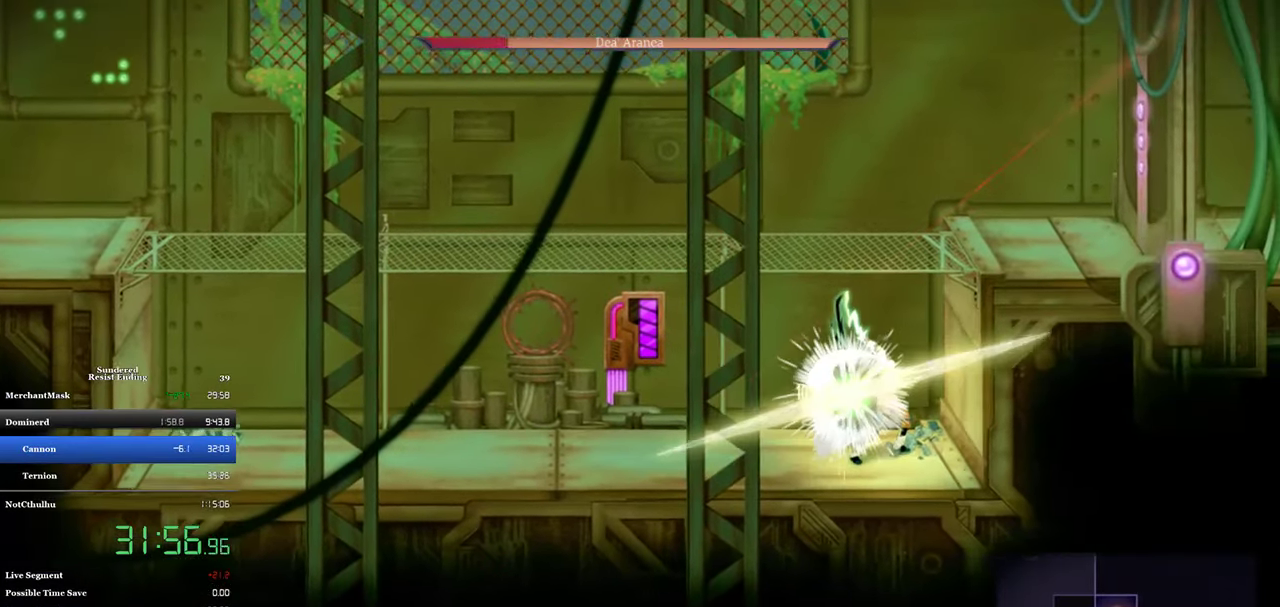
{"buttons": [], "left_stick": "center", "events": [[33, "SQUARE", "down"], [133, "DPAD_LEFT", "down"], [133, "SQUARE", "up"], [366, "DPAD_LEFT", "up"]]}
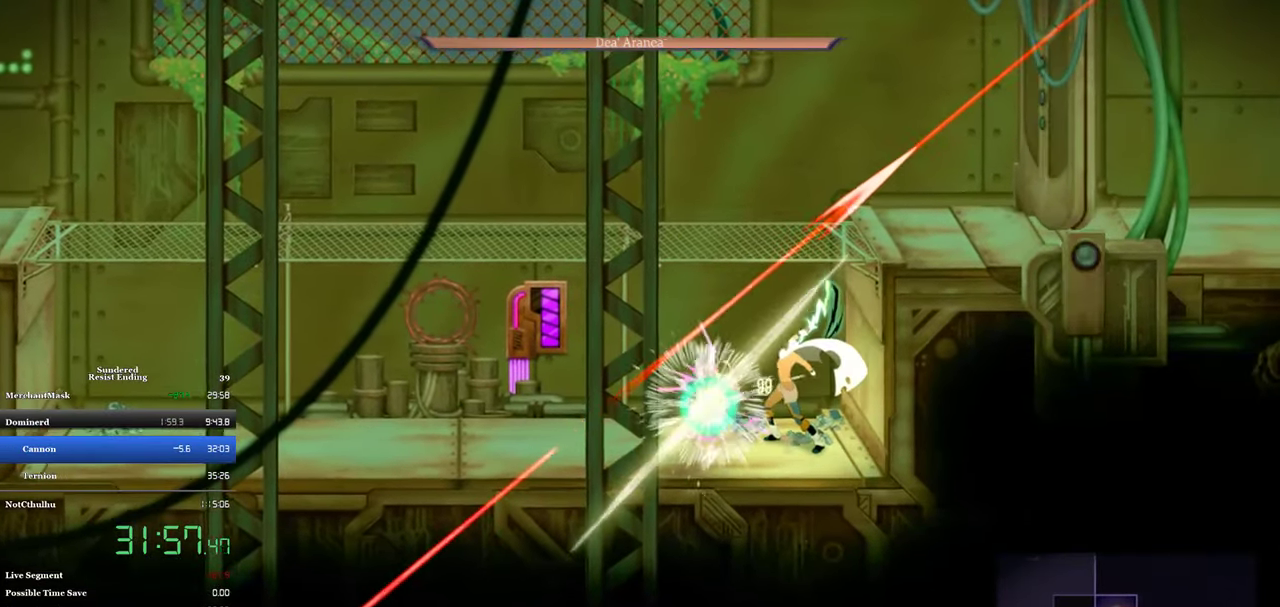
{"buttons": [], "left_stick": "center", "events": []}
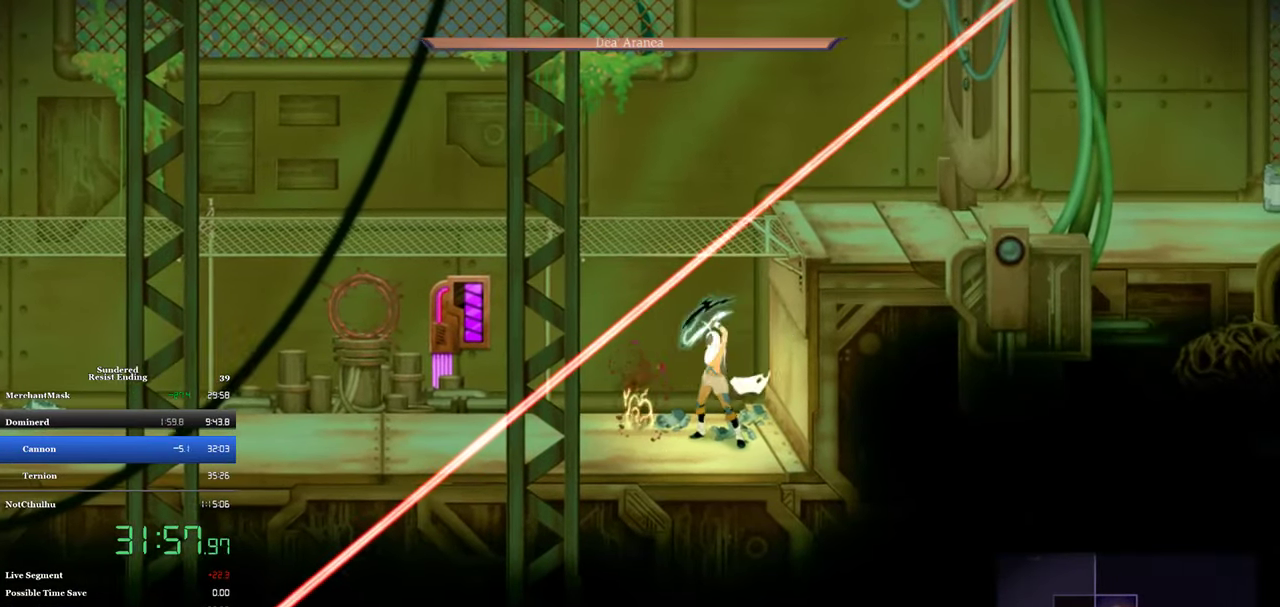
{"buttons": [], "left_stick": "center", "events": []}
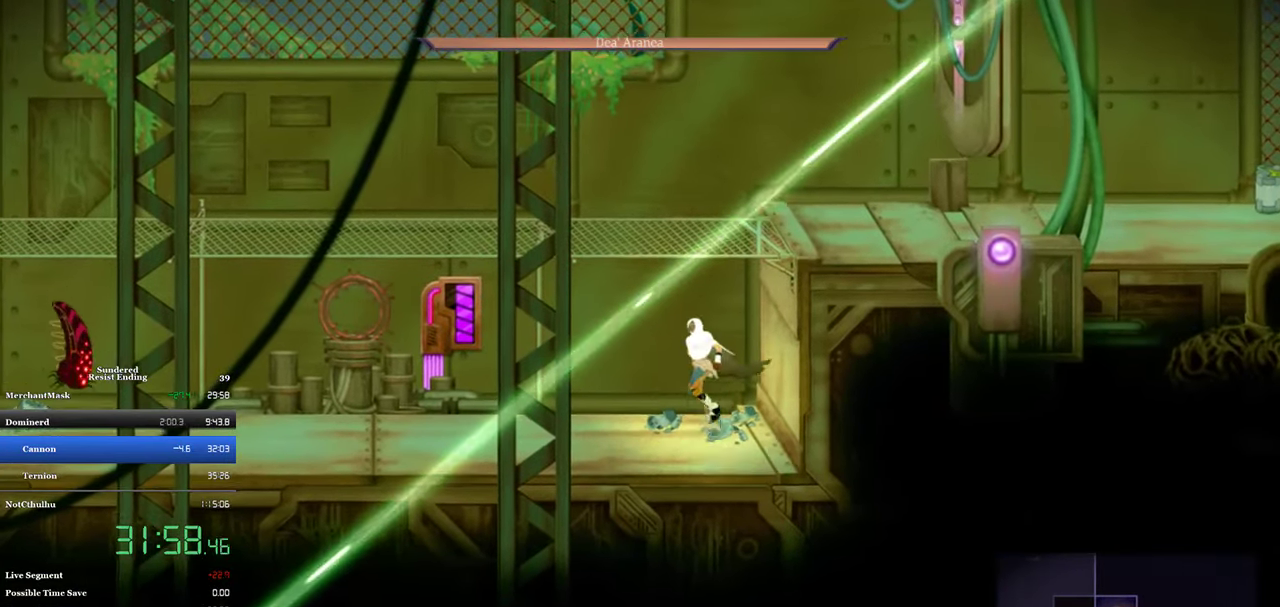
{"buttons": ["DPAD_RIGHT"], "left_stick": "center", "events": [[33, "CROSS", "down"], [33, "DPAD_RIGHT", "down"], [233, "CROSS", "up"]]}
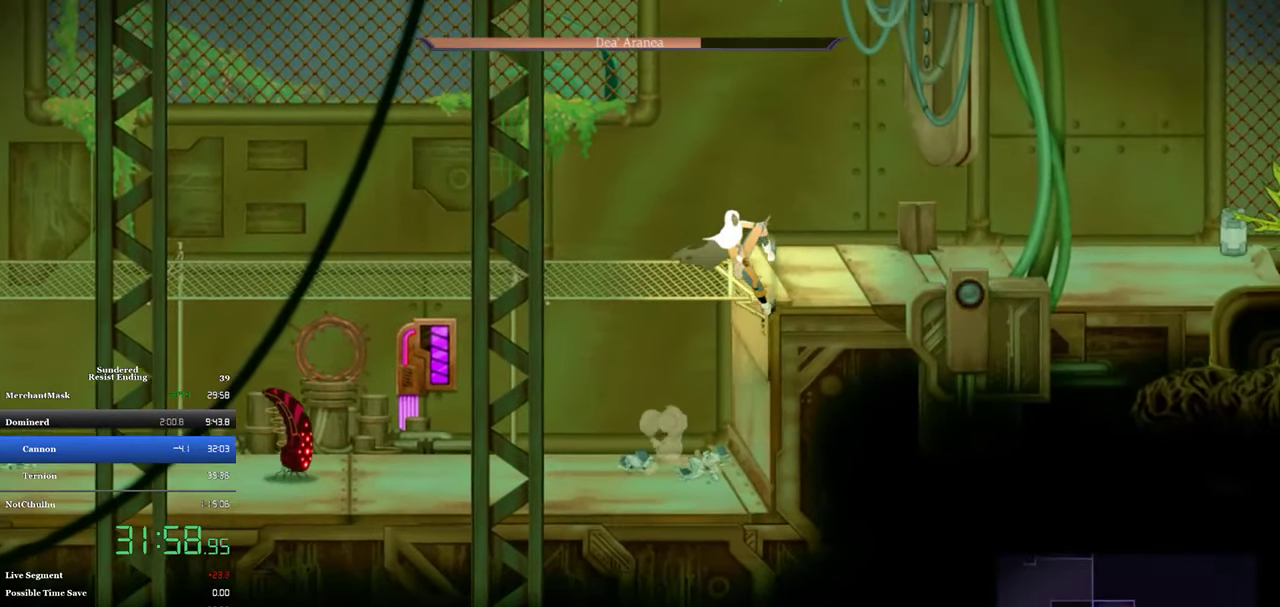
{"buttons": ["DPAD_RIGHT"], "left_stick": "center", "events": [[233, "CROSS", "down"], [433, "CROSS", "up"]]}
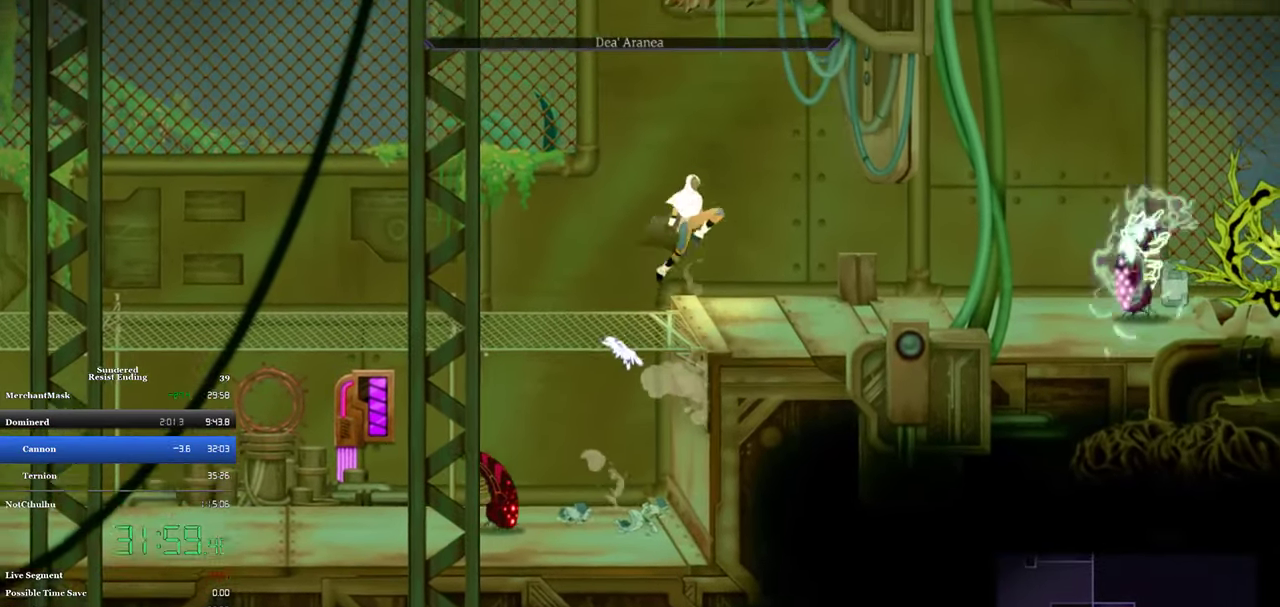
{"buttons": ["DPAD_RIGHT"], "left_stick": "center", "events": []}
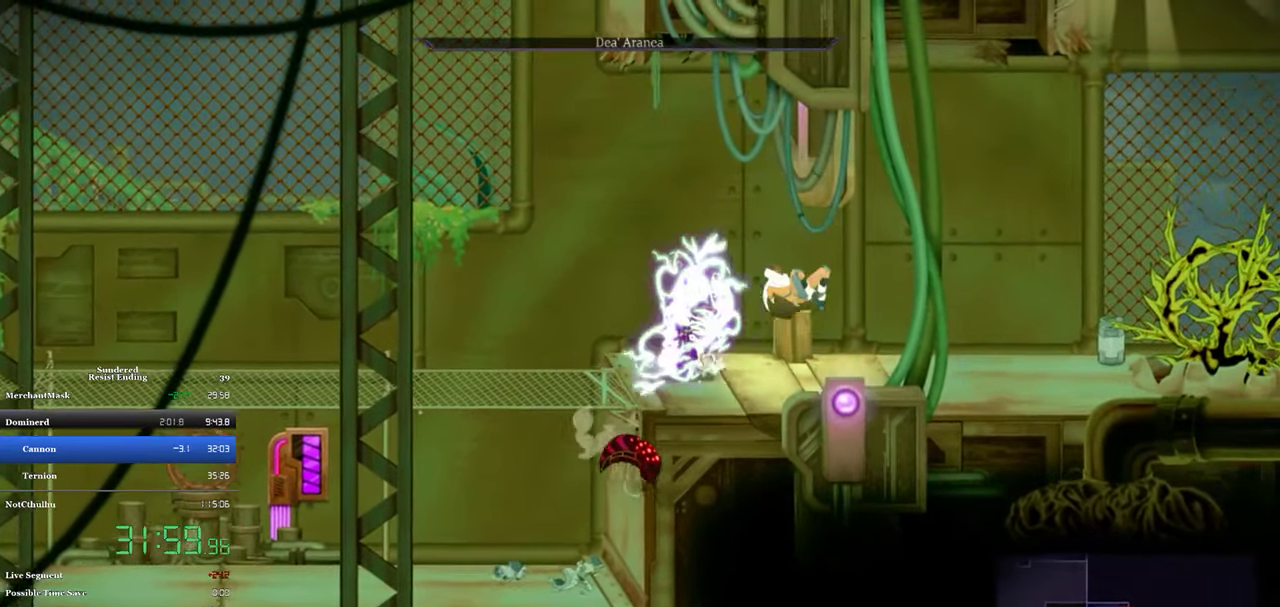
{"buttons": ["CROSS", "DPAD_RIGHT"], "left_stick": "center", "events": [[366, "CROSS", "down"]]}
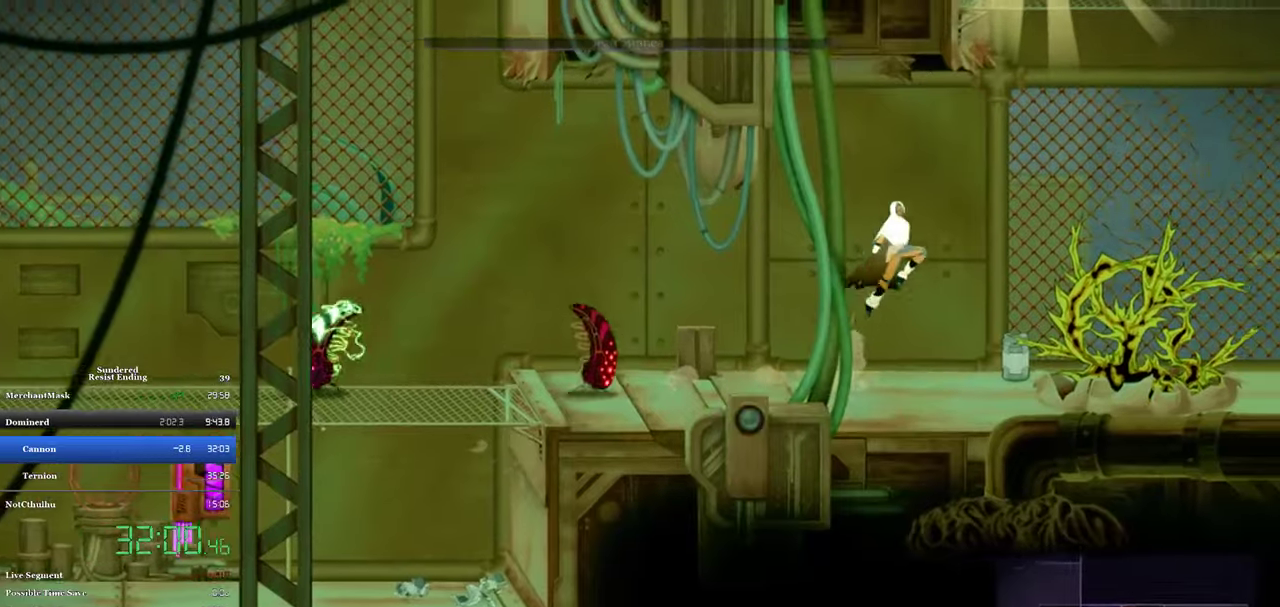
{"buttons": ["CROSS"], "left_stick": "center", "events": [[67, "CROSS", "up"], [167, "CROSS", "down"], [300, "DPAD_RIGHT", "up"], [300, "DPAD_UP", "down"], [333, "SQUARE", "down"], [433, "CROSS", "up"], [433, "SQUARE", "up"], [500, "CROSS", "down"], [500, "DPAD_UP", "up"]]}
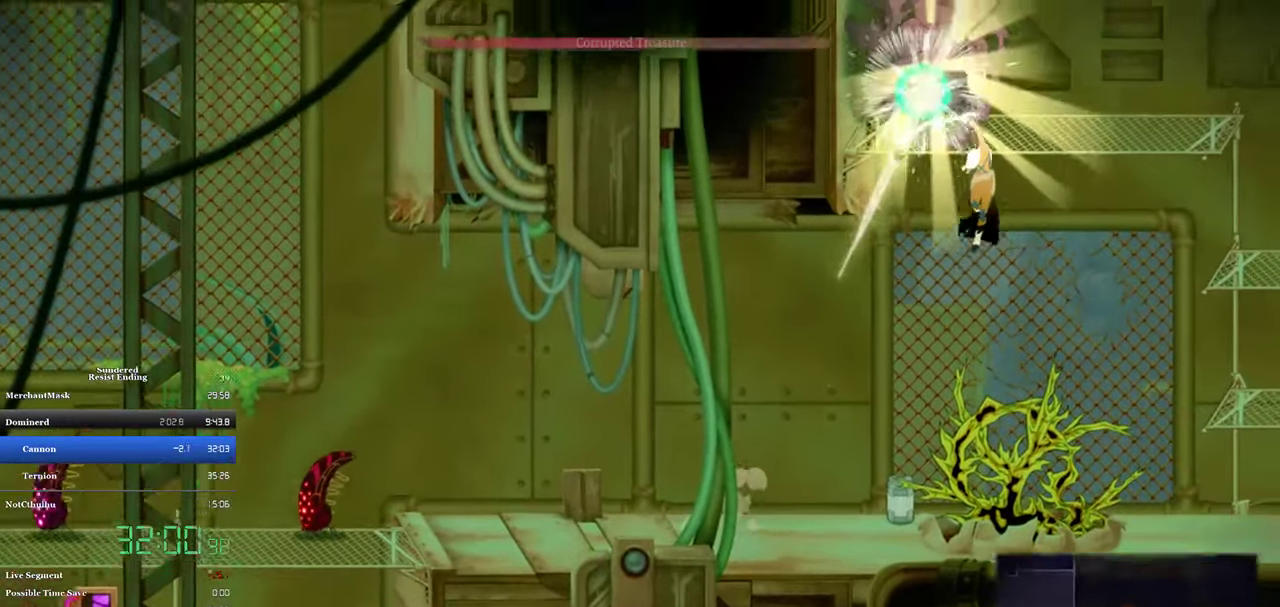
{"buttons": [], "left_stick": "center", "events": [[167, "DPAD_UP", "down"], [167, "SQUARE", "down"], [233, "CROSS", "up"], [267, "SQUARE", "up"], [300, "DPAD_UP", "up"], [333, "SQUARE", "down"], [500, "SQUARE", "up"]]}